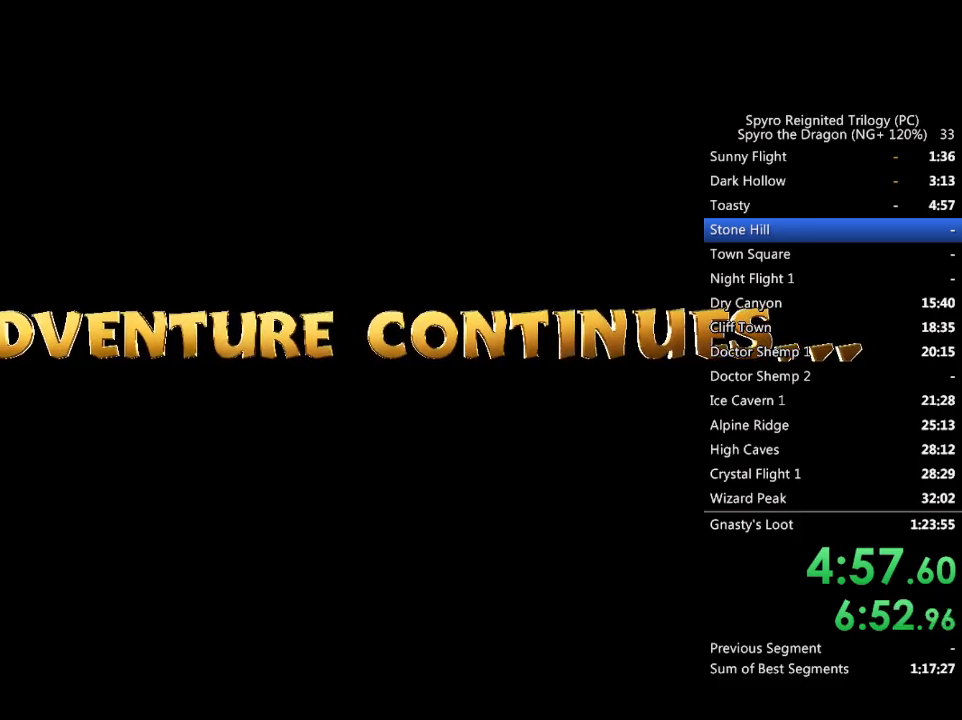
Gameplay with a controller (PlayStation layout); each line is a JSON object with the inputs held at the frame after it. "events" lists button and stick changes between this image and that frame as [ms after this image, input, new state], when the widget could be followed in between.
{"buttons": ["SQUARE"], "left_stick": "right", "right_stick": "center", "events": [[67, "SQUARE", "down"], [200, "left_stick", "right"]]}
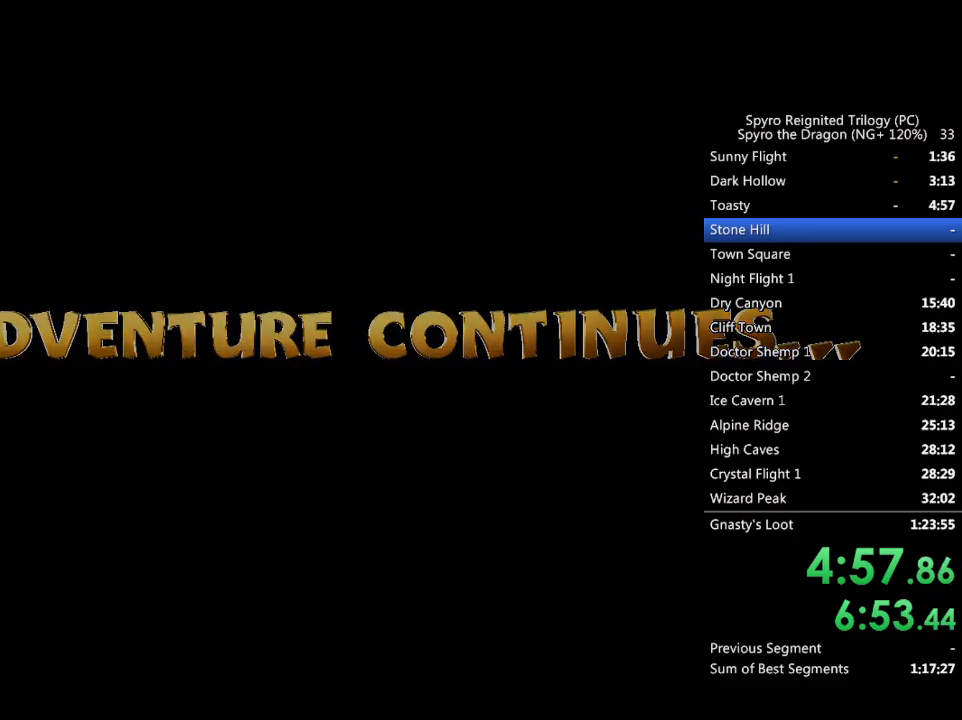
{"buttons": ["SQUARE"], "left_stick": "right", "right_stick": "center", "events": []}
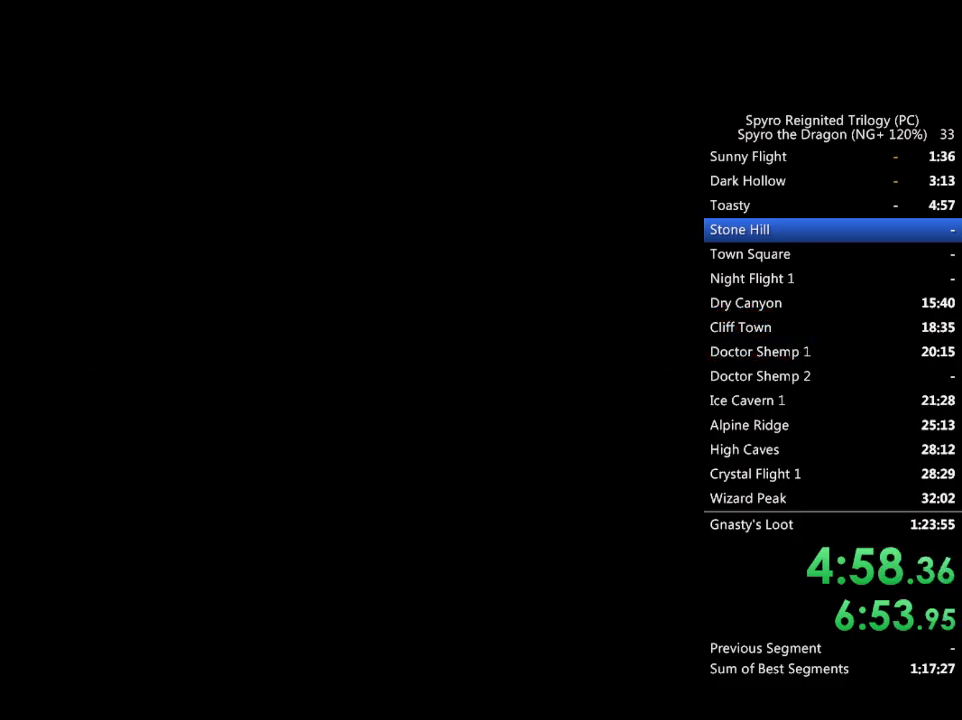
{"buttons": ["SQUARE"], "left_stick": "right", "right_stick": "center", "events": []}
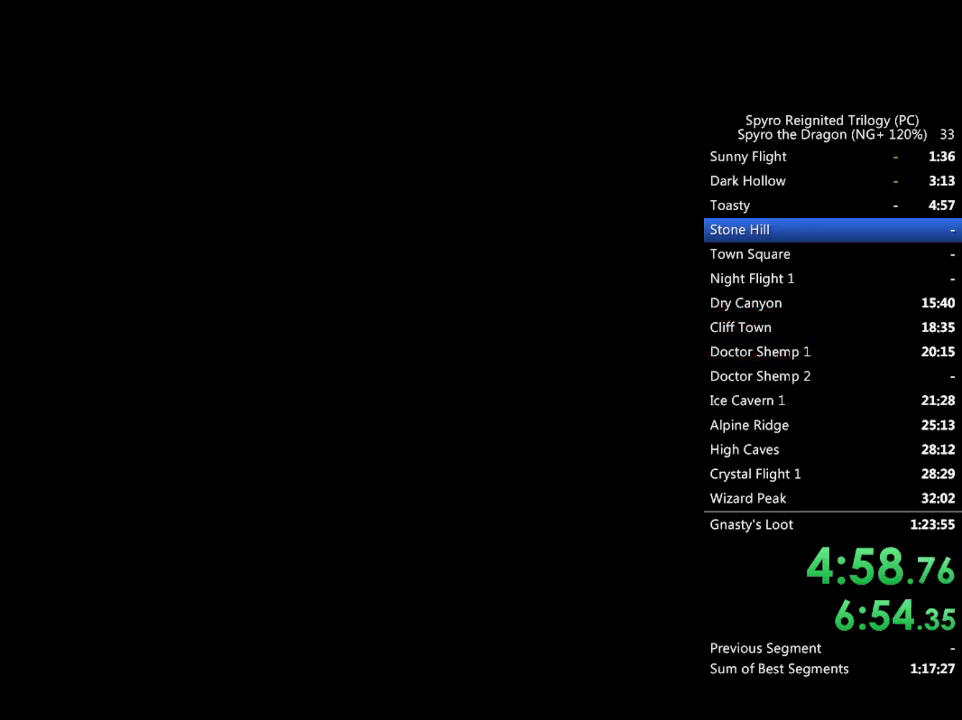
{"buttons": ["SQUARE"], "left_stick": "up-right", "right_stick": "center", "events": [[500, "left_stick", "up-right"]]}
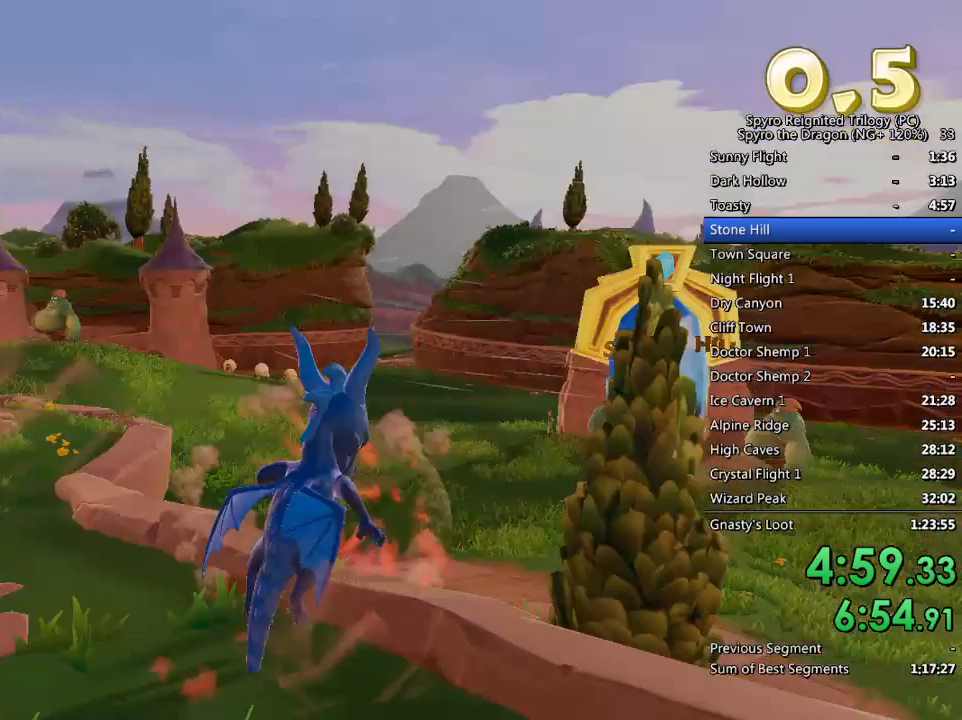
{"buttons": ["SQUARE"], "left_stick": "center", "right_stick": "center", "events": [[33, "left_stick", "center"], [100, "left_stick", "left"], [200, "left_stick", "center"]]}
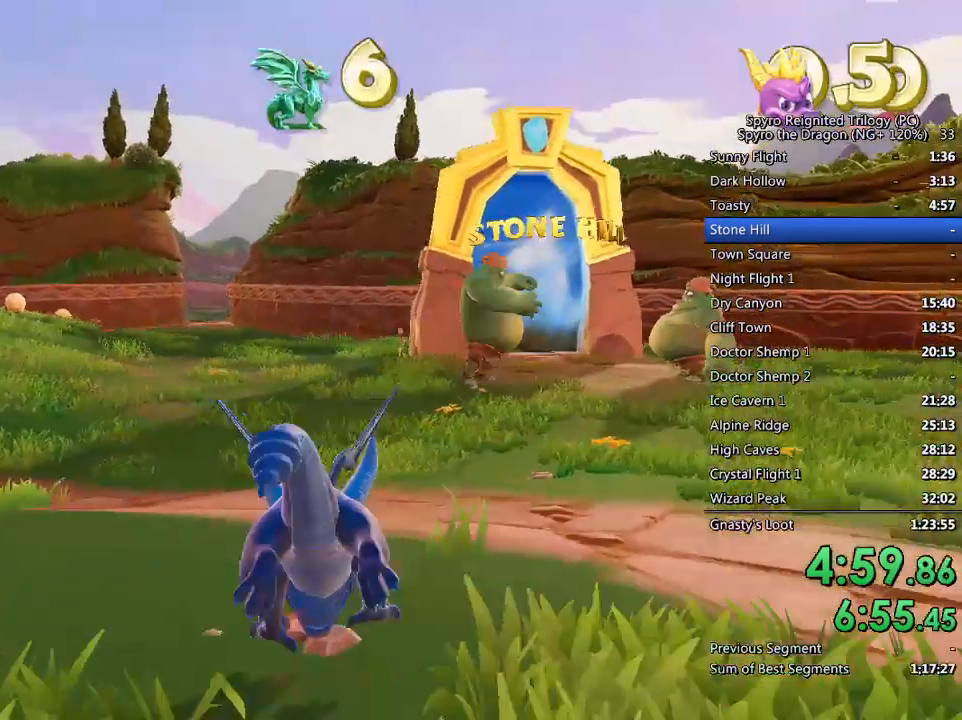
{"buttons": ["SQUARE"], "left_stick": "center", "right_stick": "center", "events": [[17, "left_stick", "right"], [133, "left_stick", "center"]]}
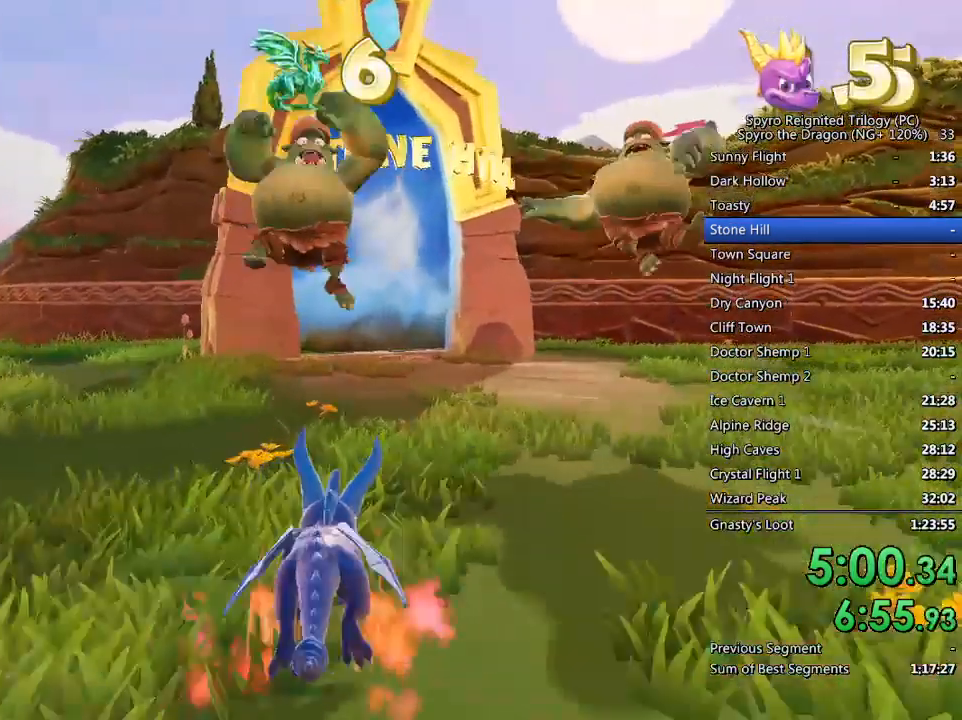
{"buttons": ["SQUARE"], "left_stick": "center", "right_stick": "center", "events": []}
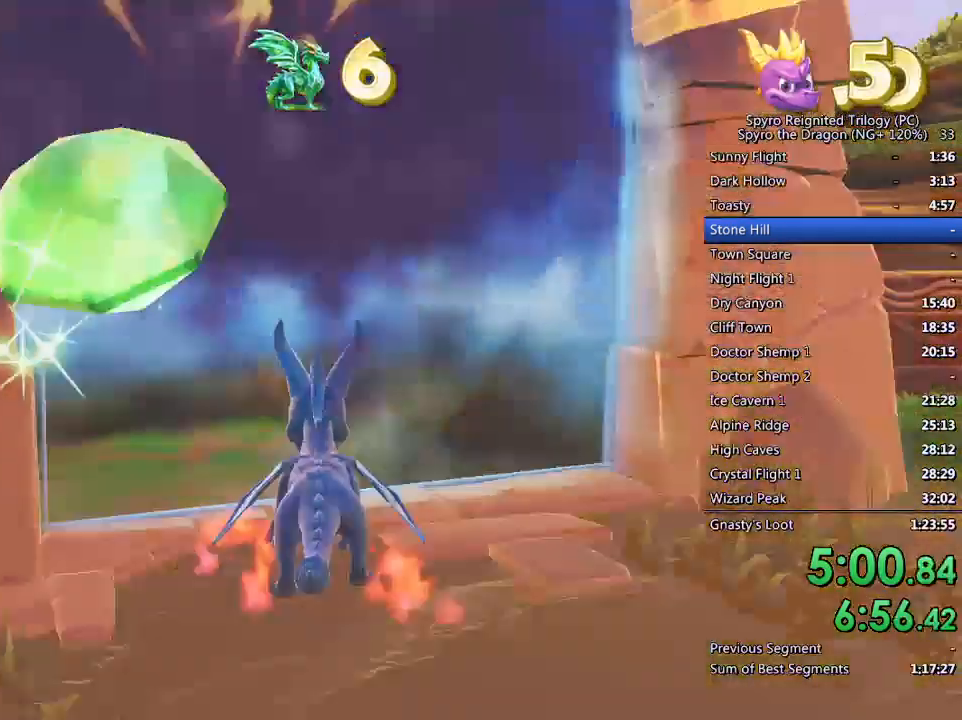
{"buttons": ["SQUARE"], "left_stick": "center", "right_stick": "center", "events": []}
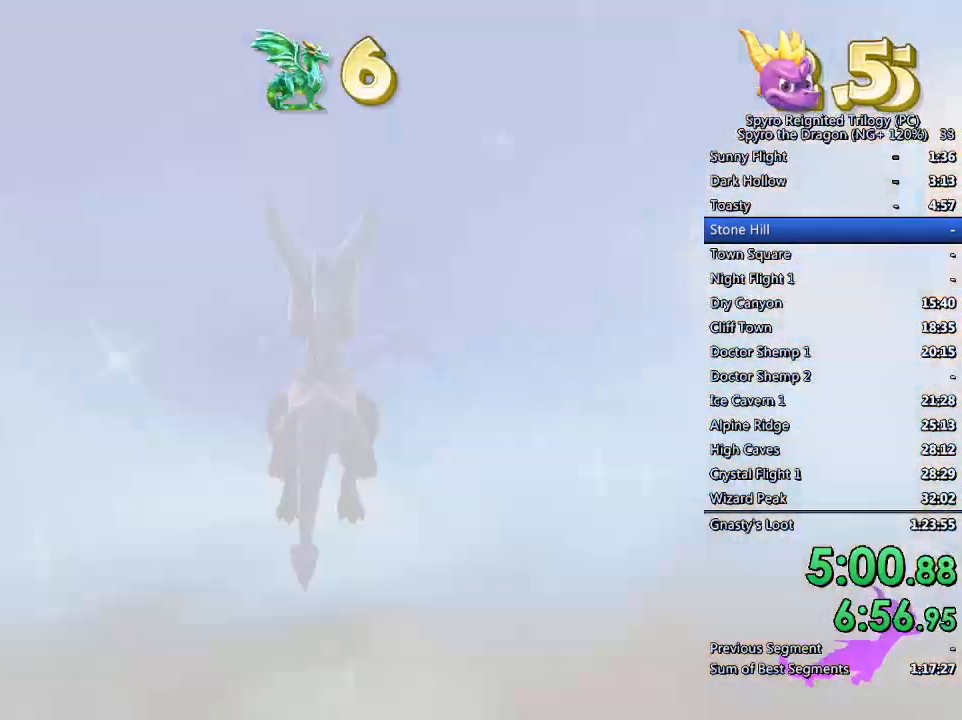
{"buttons": ["SQUARE"], "left_stick": "center", "right_stick": "center", "events": []}
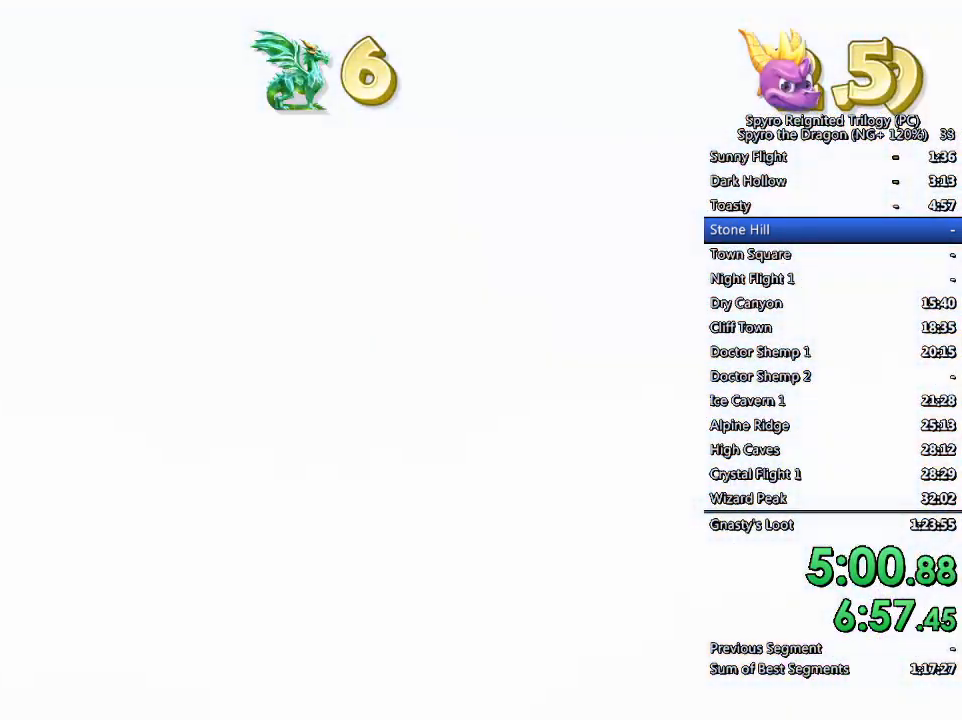
{"buttons": [], "left_stick": "center", "right_stick": "center", "events": [[133, "SQUARE", "up"]]}